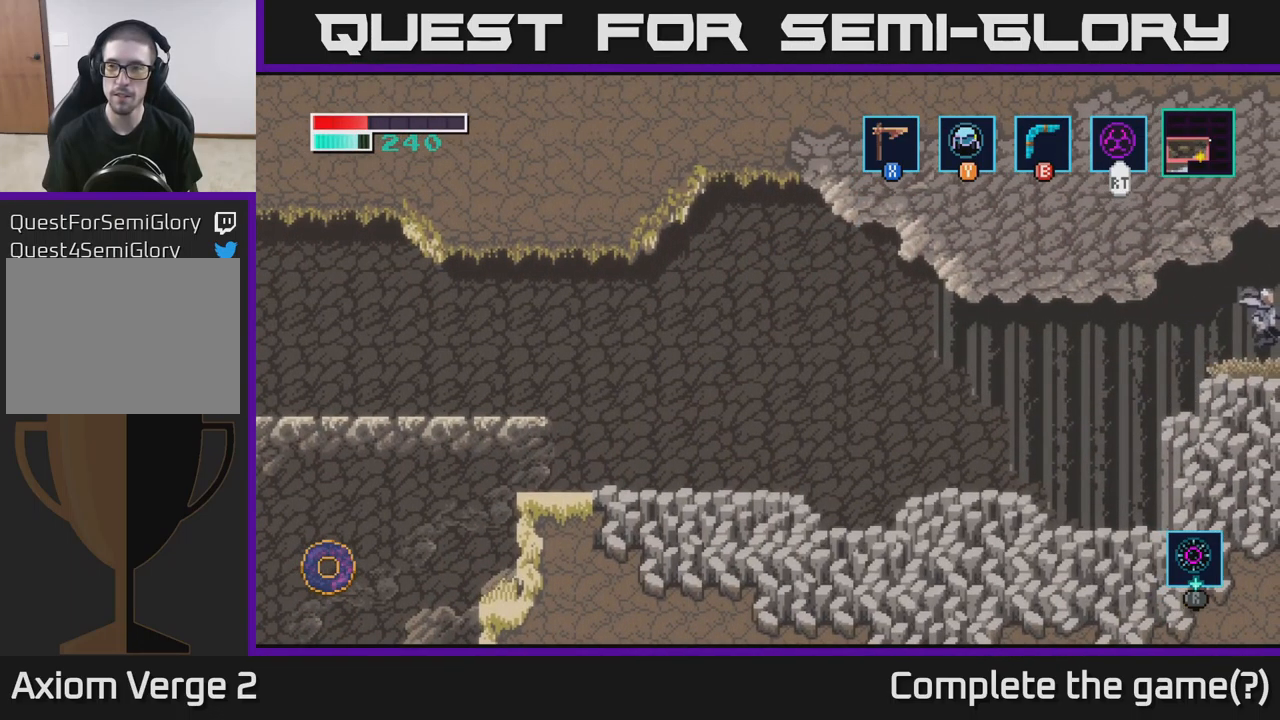
Gameplay with a controller (Xbox layout); each line is a JSON object with the inputs held at the frame after it. "events" lists button and stick changes between this image and that frame as [ms after this image, input, new state], when the widget could be followed in between.
{"buttons": [], "left_stick": "center", "right_stick": "center", "events": [[250, "left_stick", "center"]]}
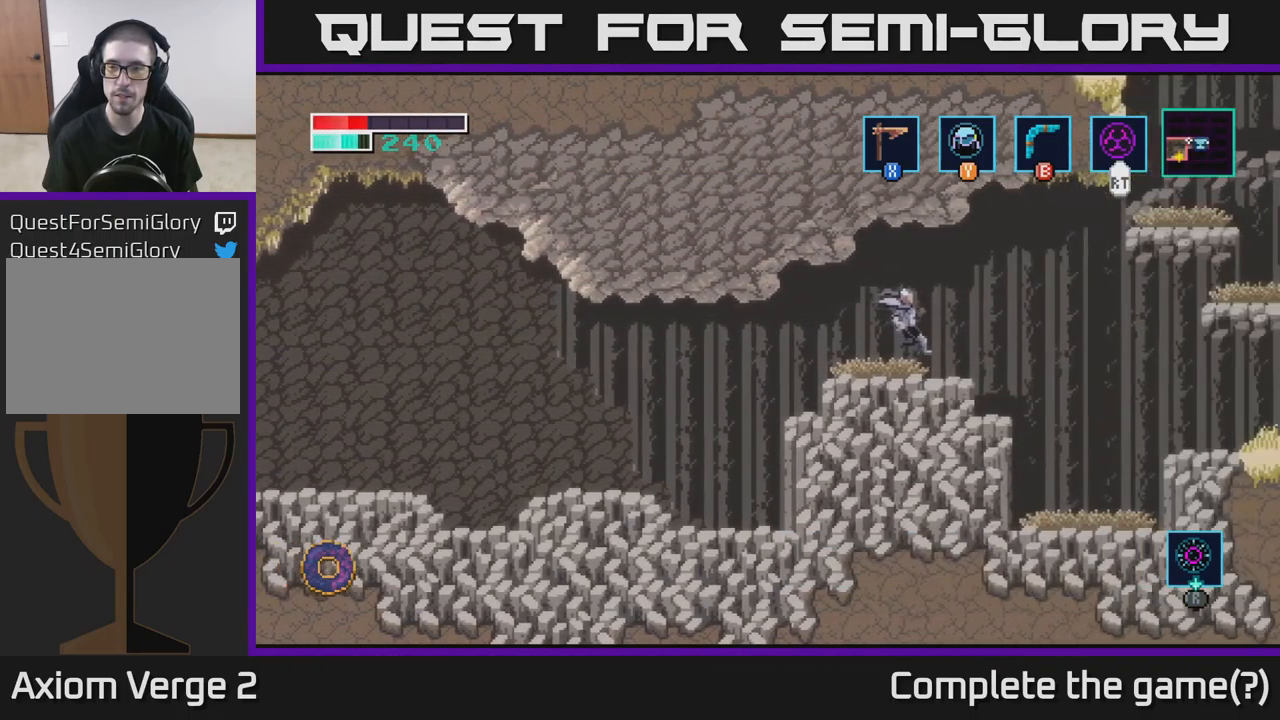
{"buttons": [], "left_stick": "right", "right_stick": "center", "events": [[367, "left_stick", "right"]]}
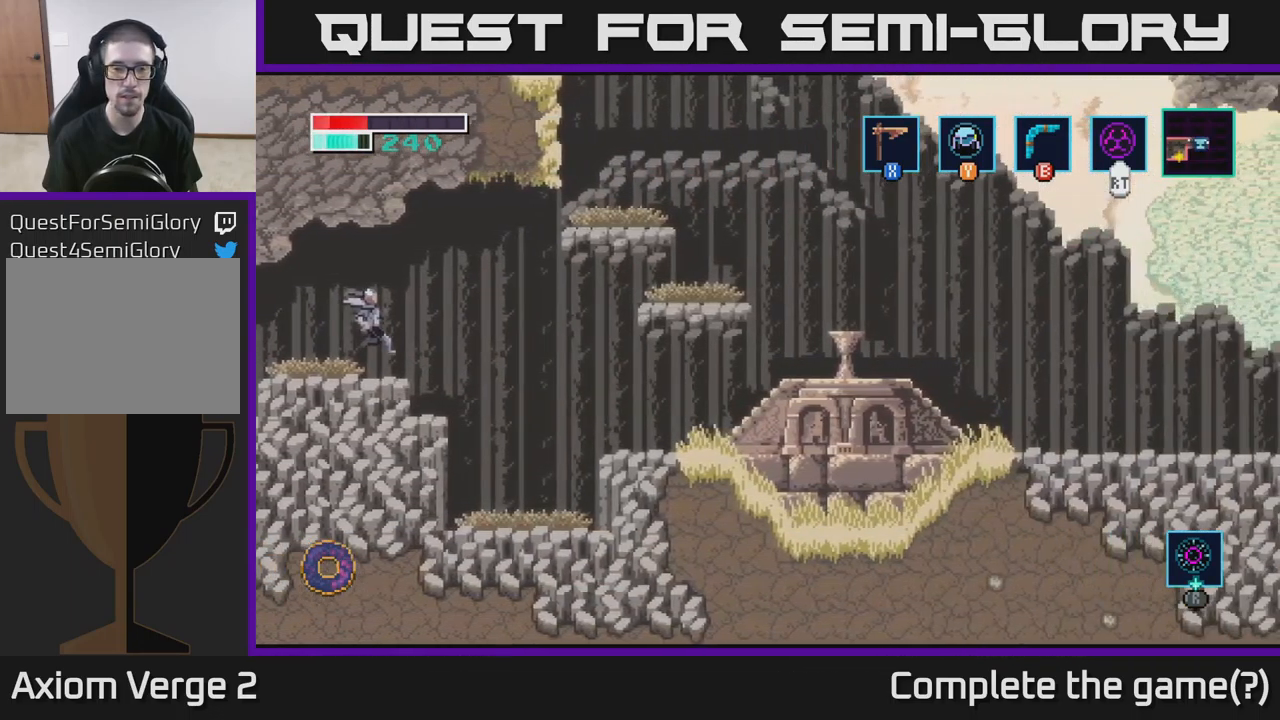
{"buttons": [], "left_stick": "right", "right_stick": "center", "events": []}
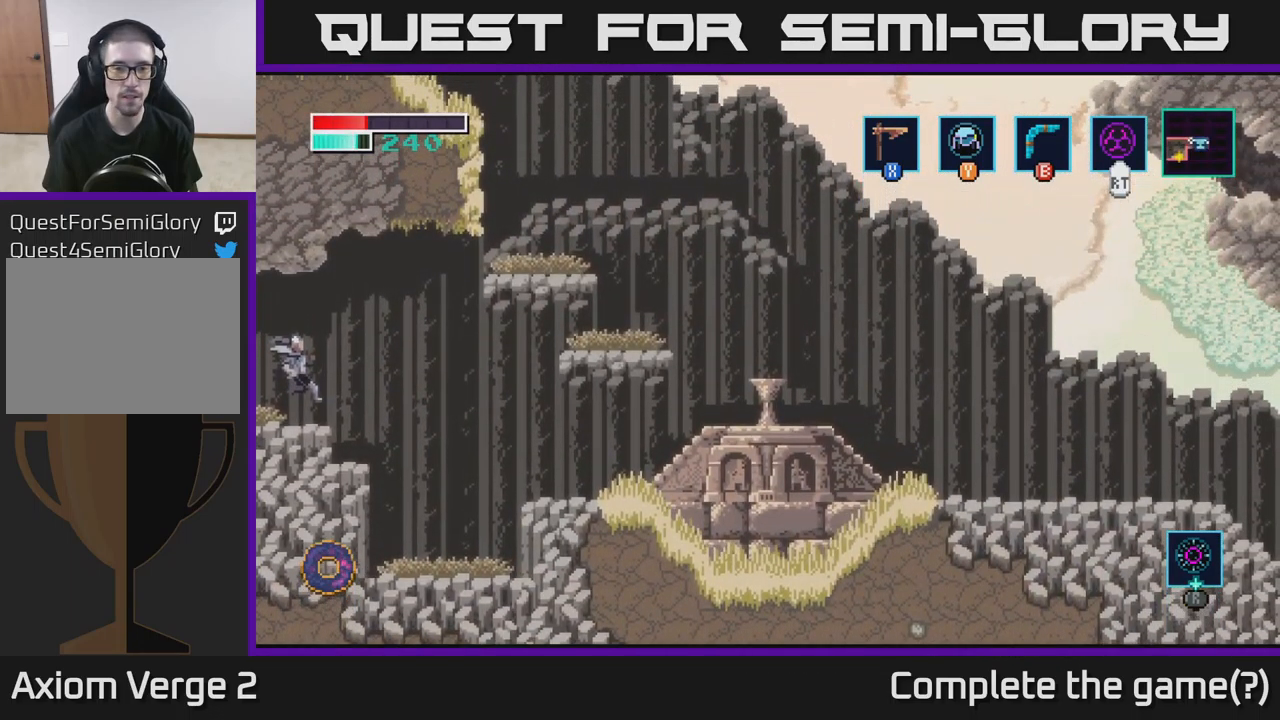
{"buttons": [], "left_stick": "right", "right_stick": "center", "events": [[284, "A", "down"], [484, "A", "up"]]}
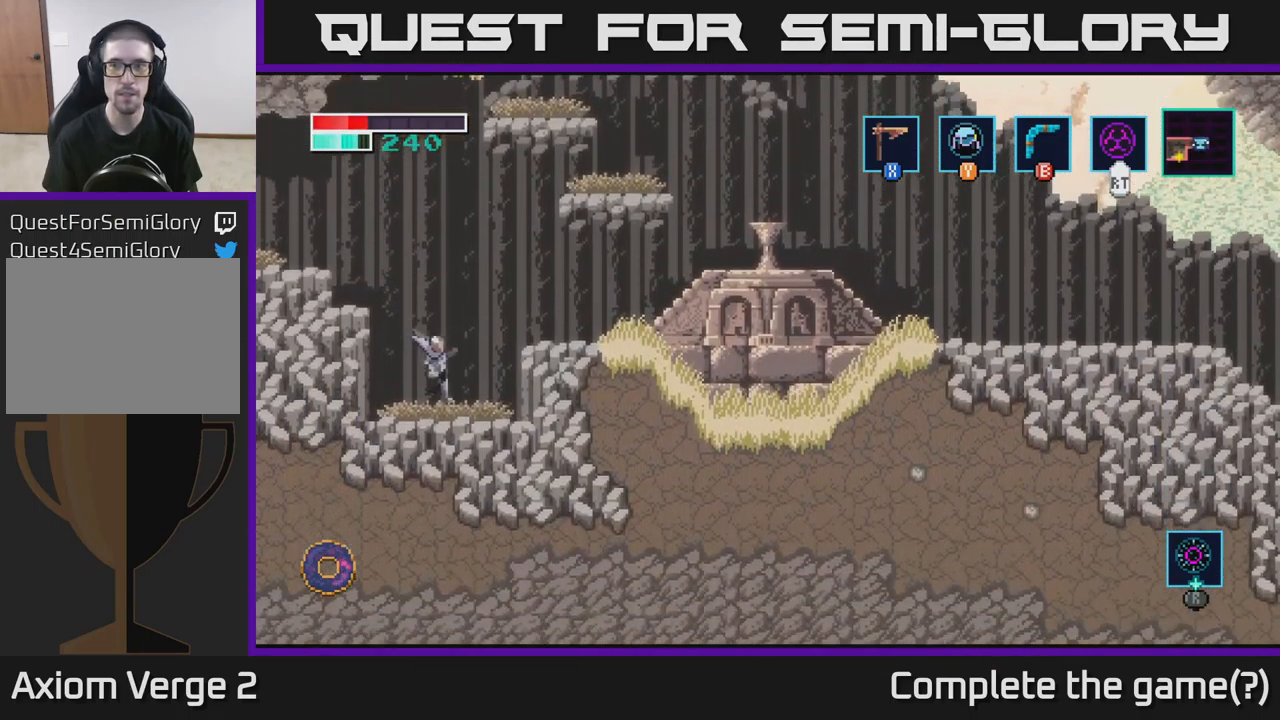
{"buttons": [], "left_stick": "right", "right_stick": "center", "events": [[117, "A", "down"], [334, "A", "up"]]}
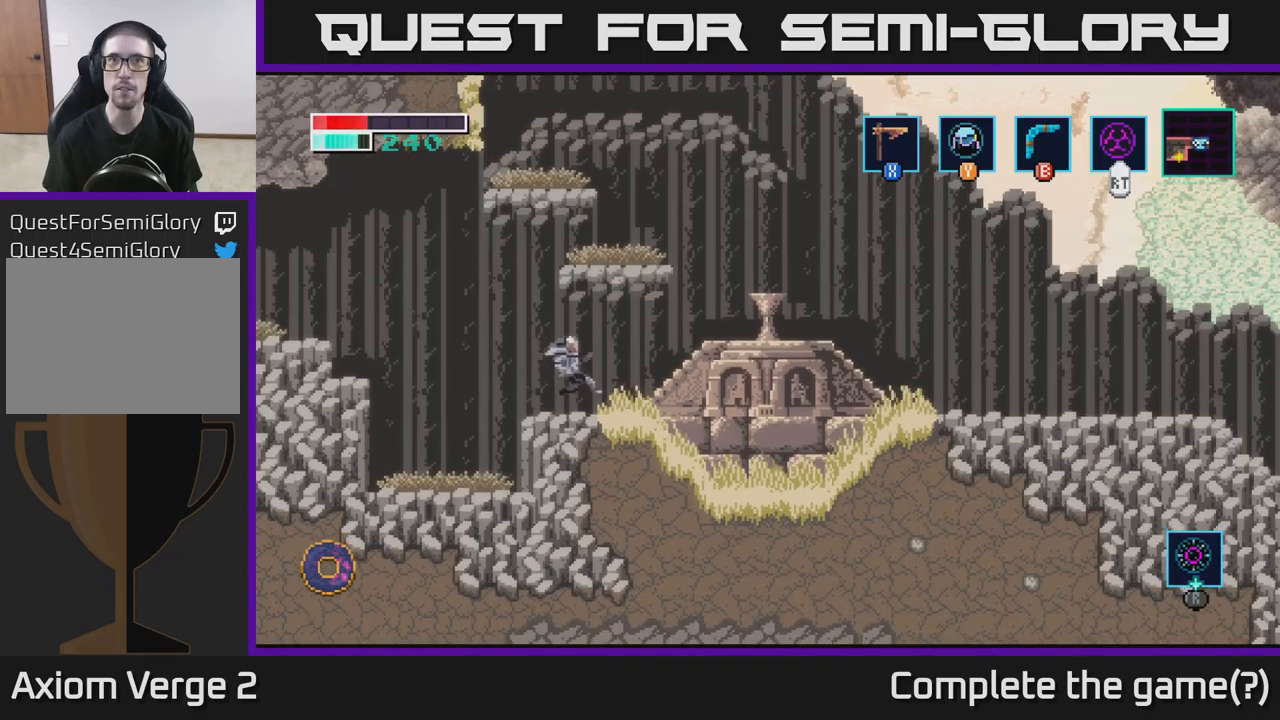
{"buttons": [], "left_stick": "right", "right_stick": "center", "events": [[200, "A", "down"], [433, "A", "up"]]}
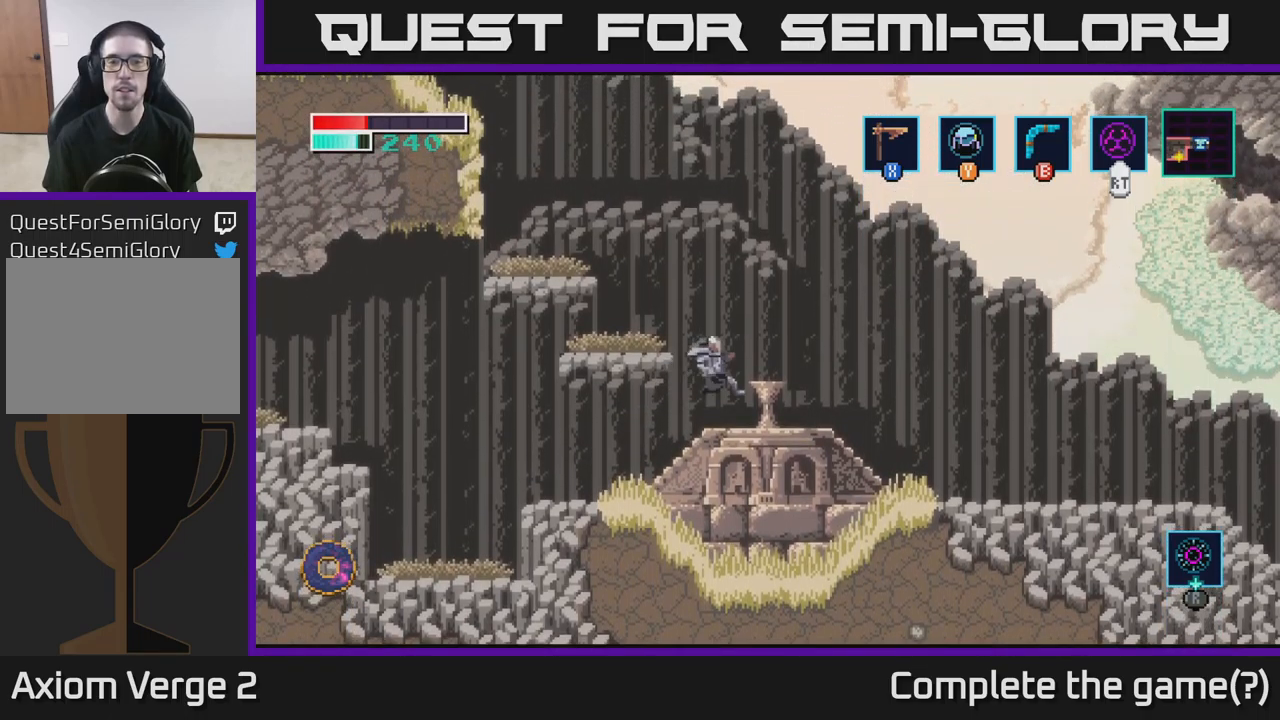
{"buttons": [], "left_stick": "center", "right_stick": "center", "events": [[200, "left_stick", "center"], [300, "left_stick", "up"], [433, "left_stick", "center"]]}
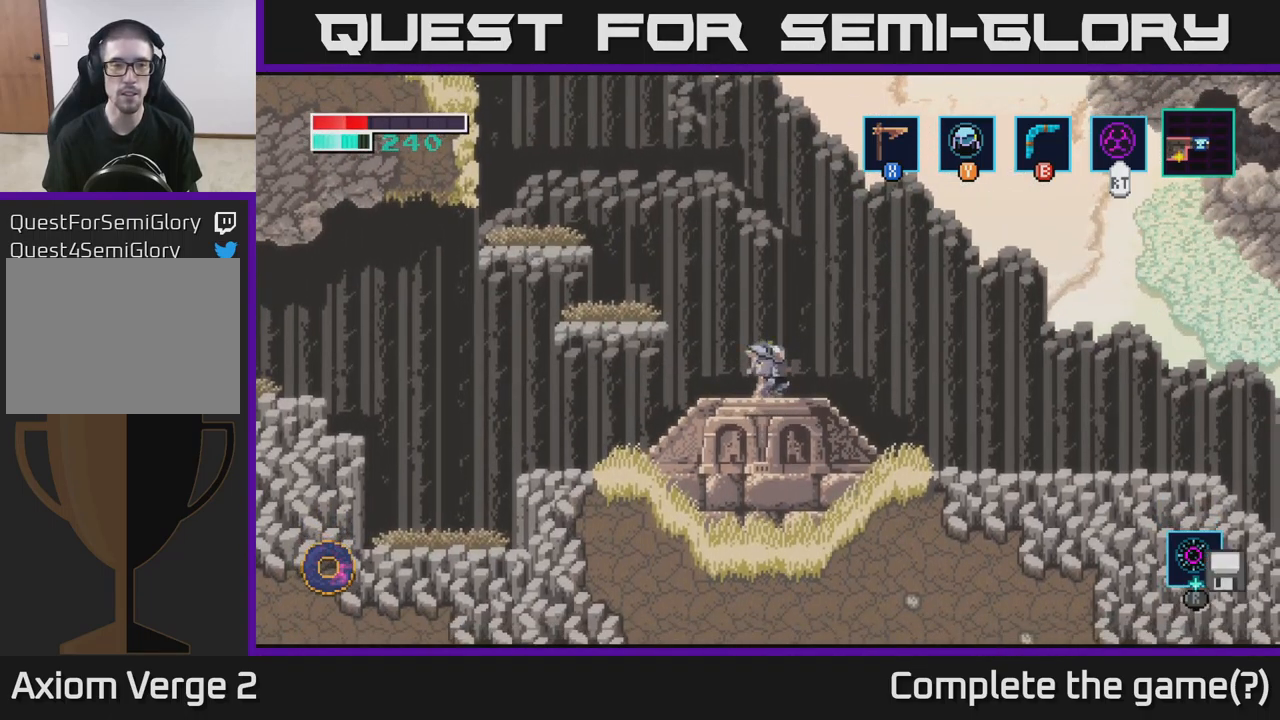
{"buttons": [], "left_stick": "left", "right_stick": "center", "events": [[300, "left_stick", "left"]]}
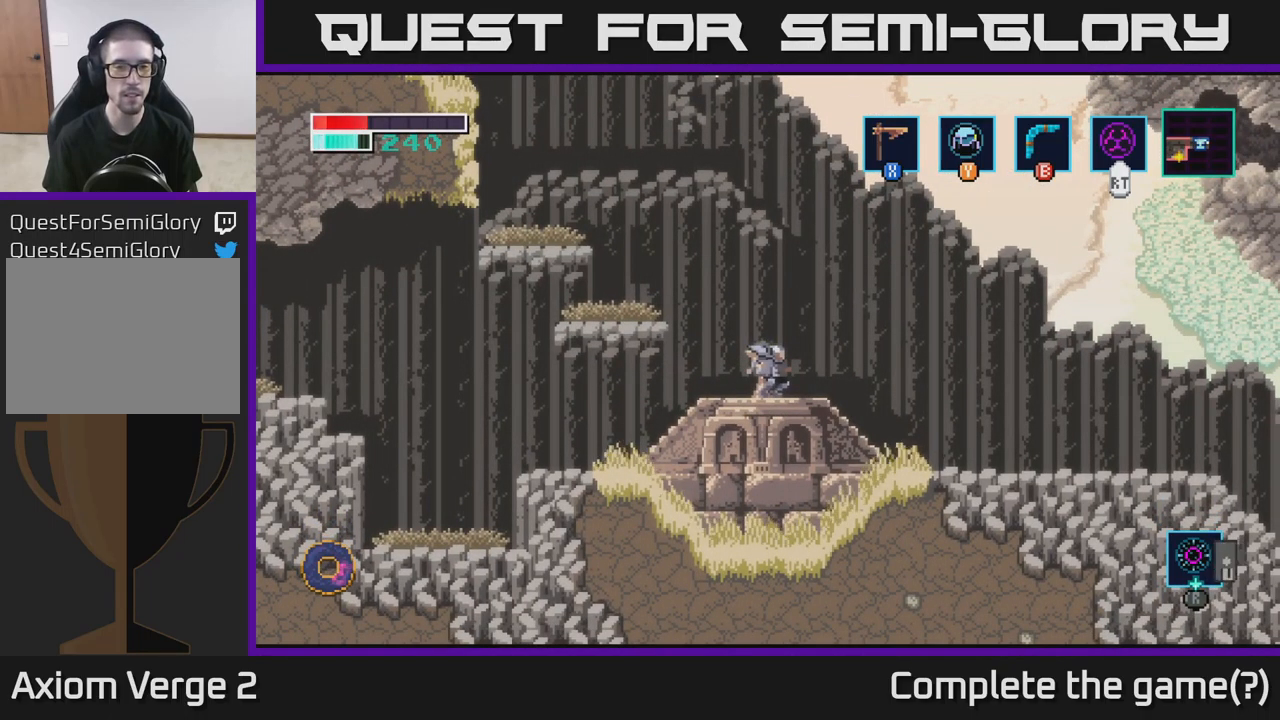
{"buttons": [], "left_stick": "left", "right_stick": "center", "events": [[117, "left_stick", "center"], [350, "left_stick", "left"]]}
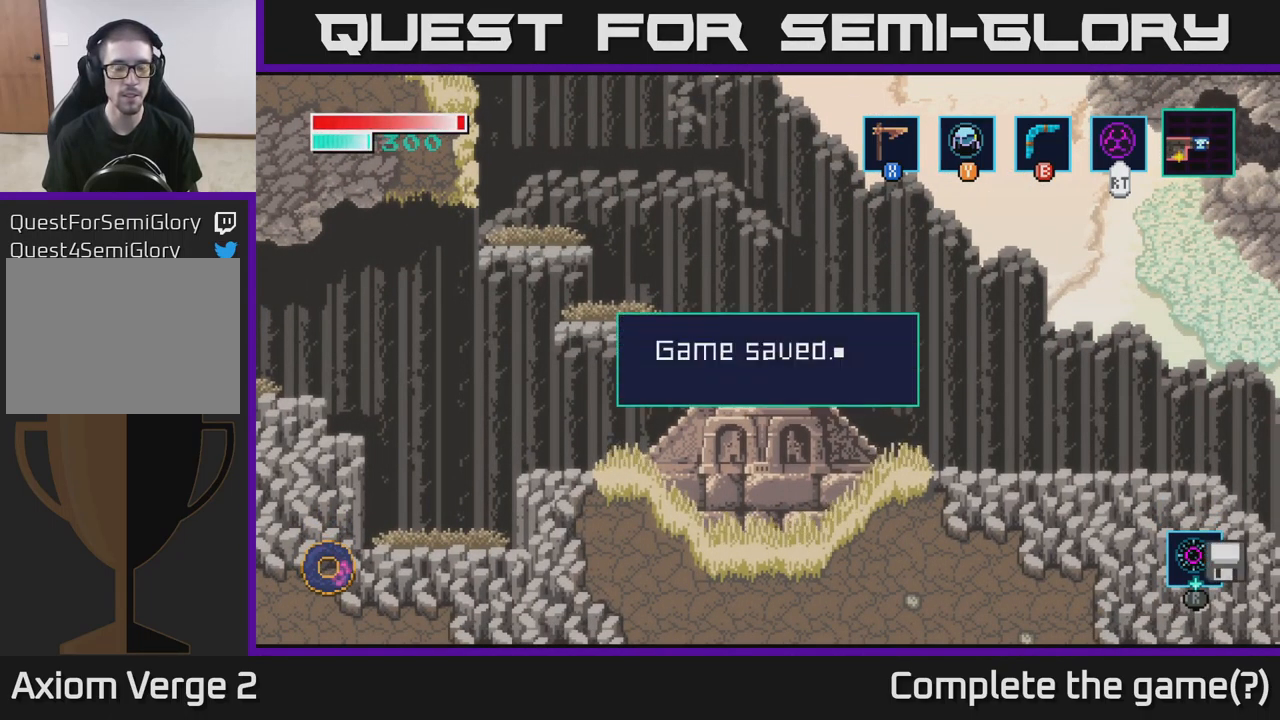
{"buttons": ["A"], "left_stick": "center", "right_stick": "center", "events": [[367, "A", "down"], [383, "left_stick", "center"]]}
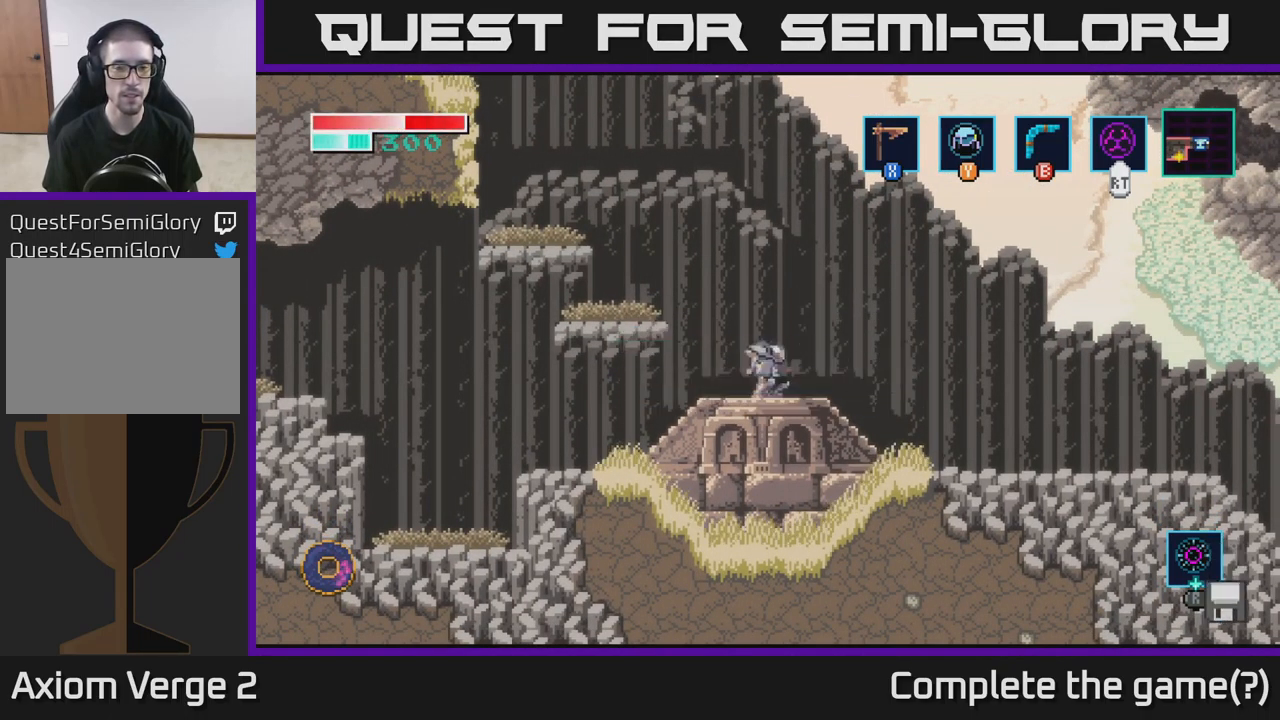
{"buttons": [], "left_stick": "left", "right_stick": "center", "events": [[17, "A", "up"], [117, "left_stick", "left"]]}
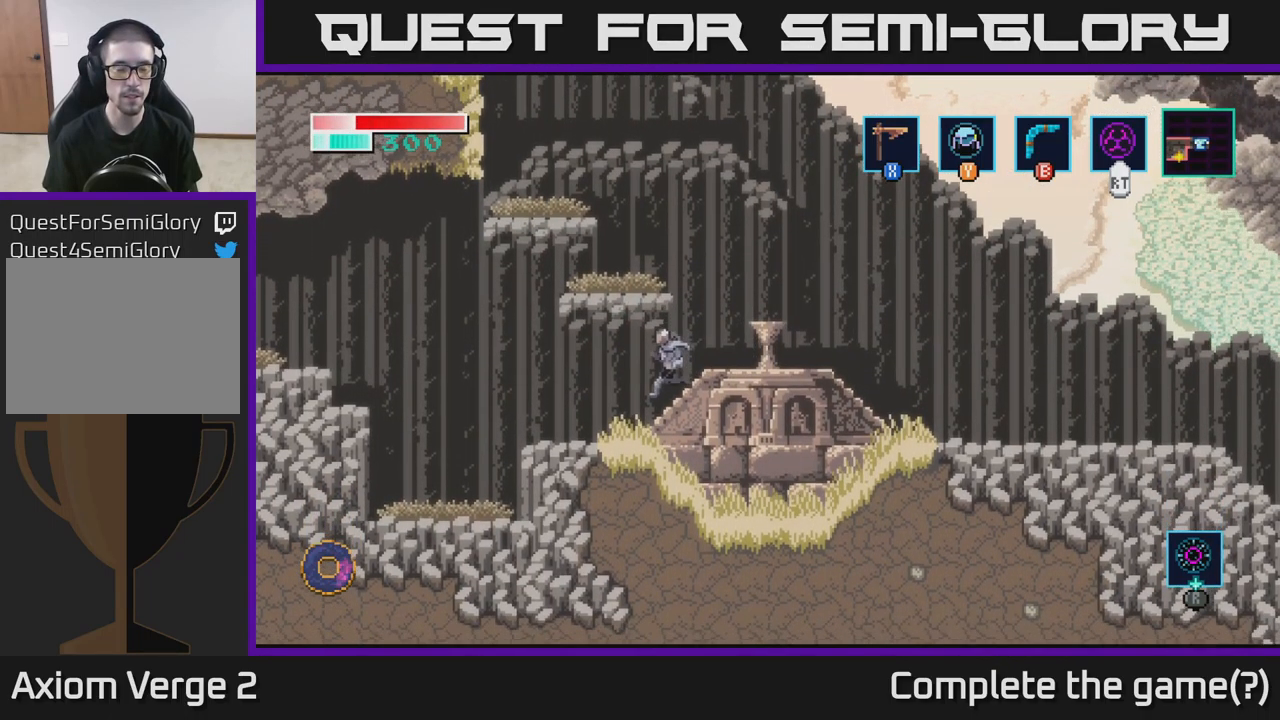
{"buttons": ["A"], "left_stick": "left", "right_stick": "center", "events": [[467, "A", "down"]]}
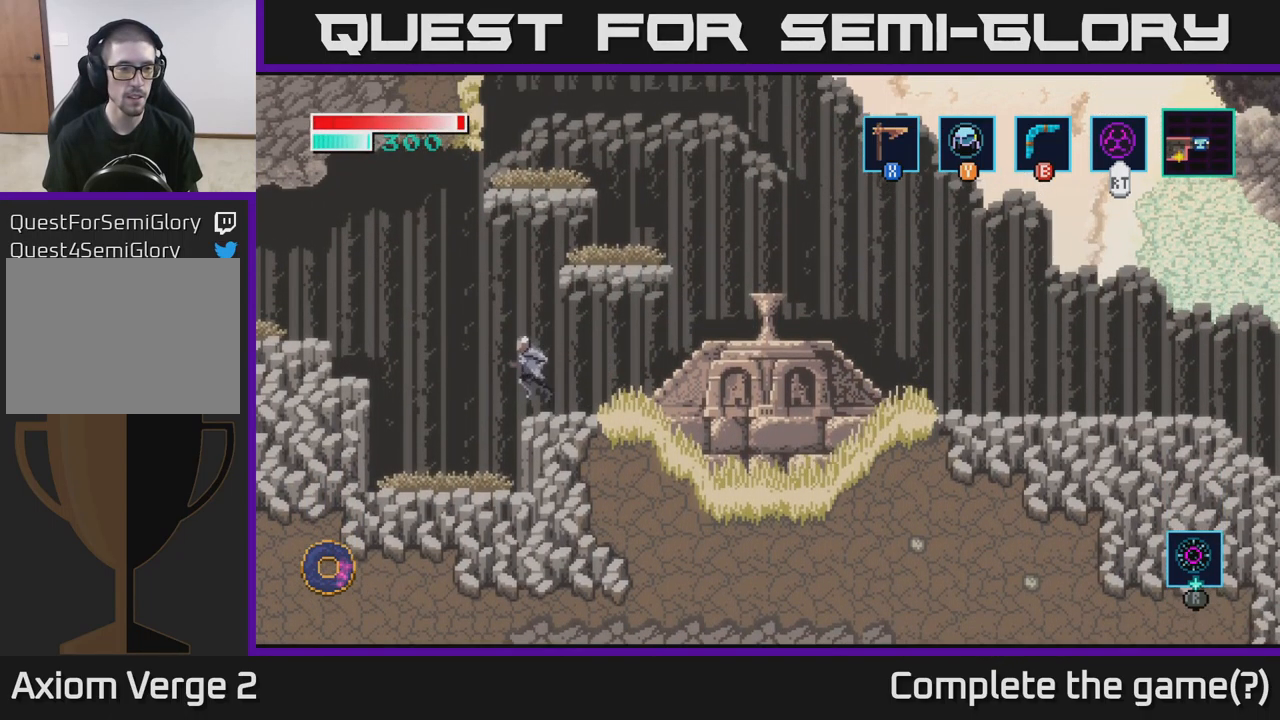
{"buttons": ["A"], "left_stick": "left", "right_stick": "center", "events": []}
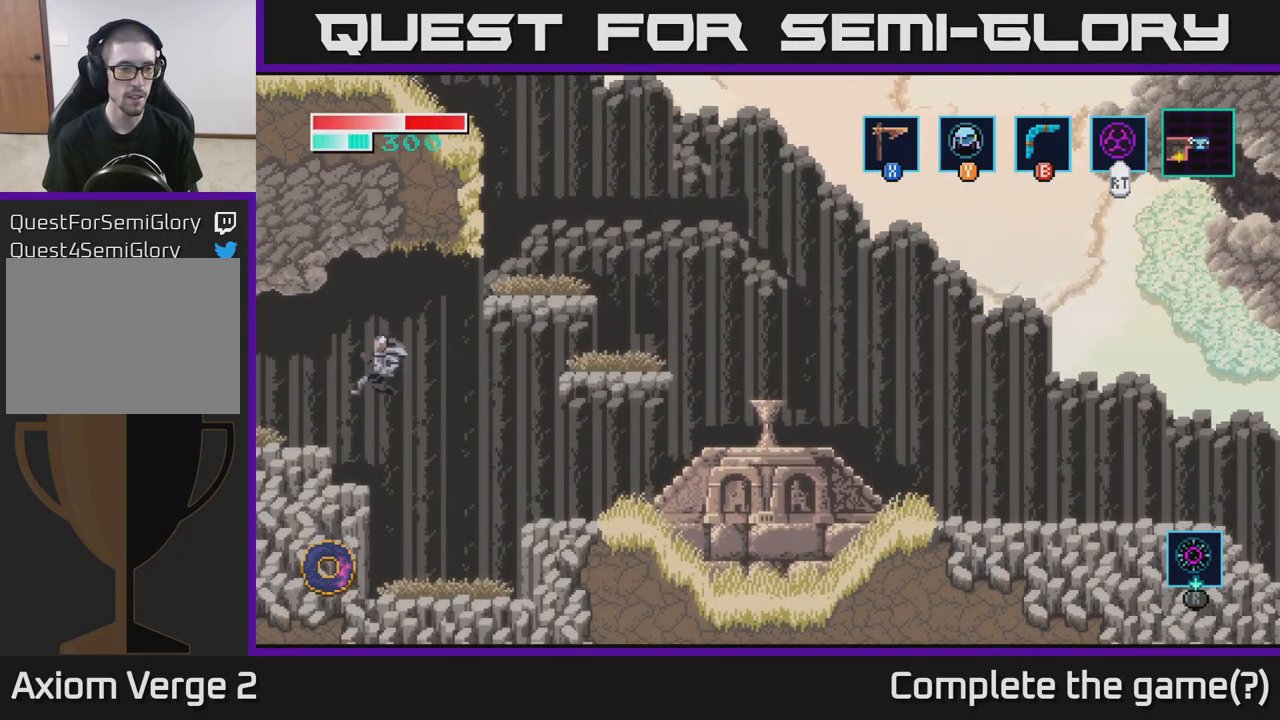
{"buttons": [], "left_stick": "left", "right_stick": "center", "events": [[183, "A", "up"], [400, "A", "down"], [433, "A", "up"]]}
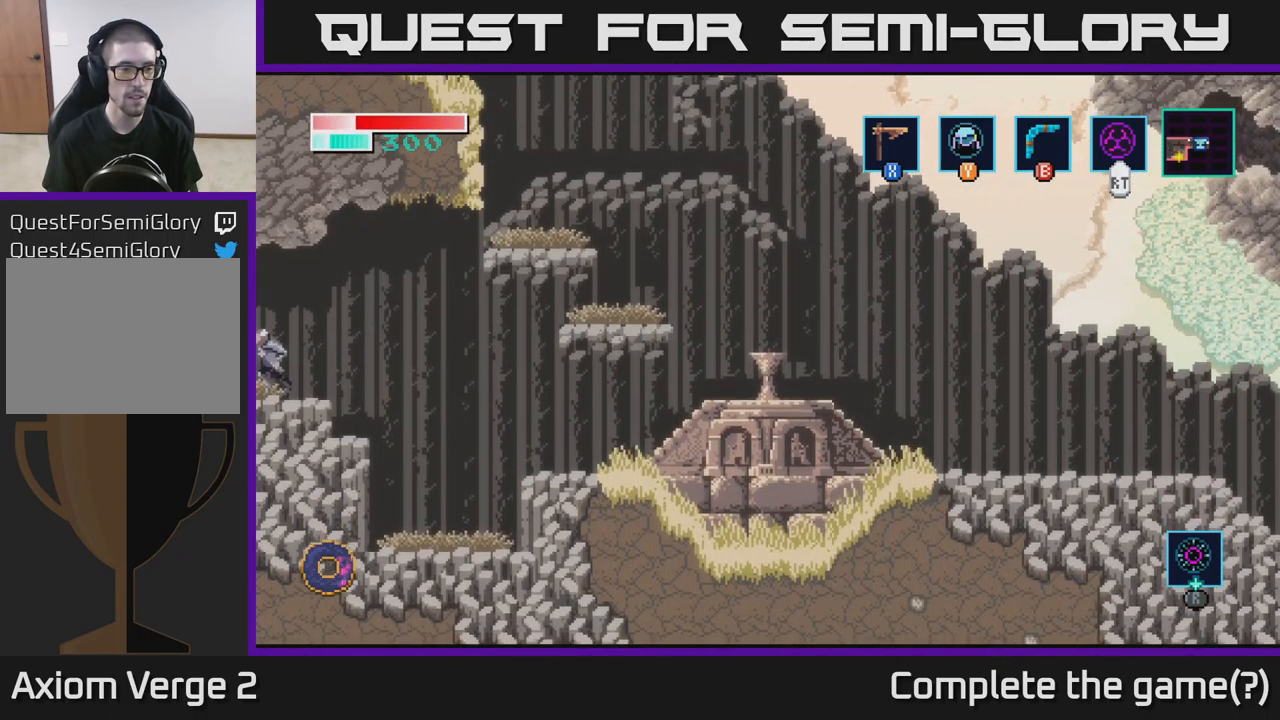
{"buttons": [], "left_stick": "left", "right_stick": "center", "events": []}
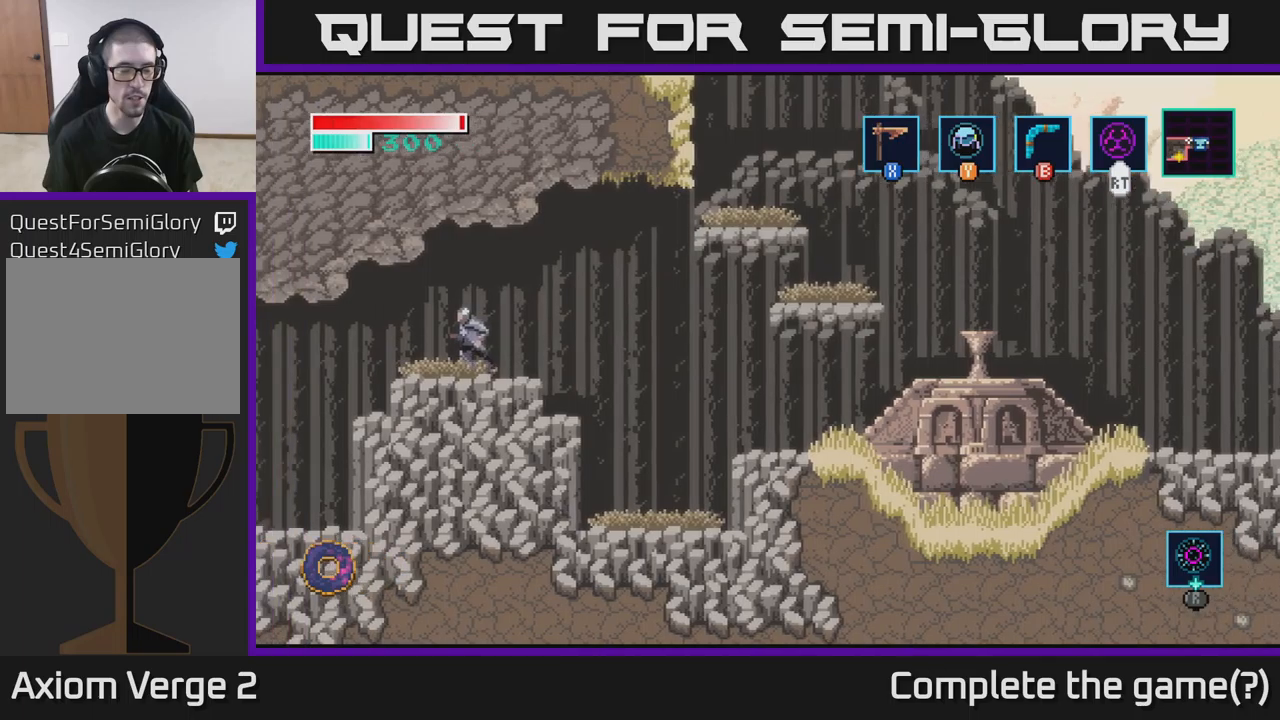
{"buttons": [], "left_stick": "left", "right_stick": "center", "events": [[233, "left_stick", "center"], [367, "left_stick", "left"]]}
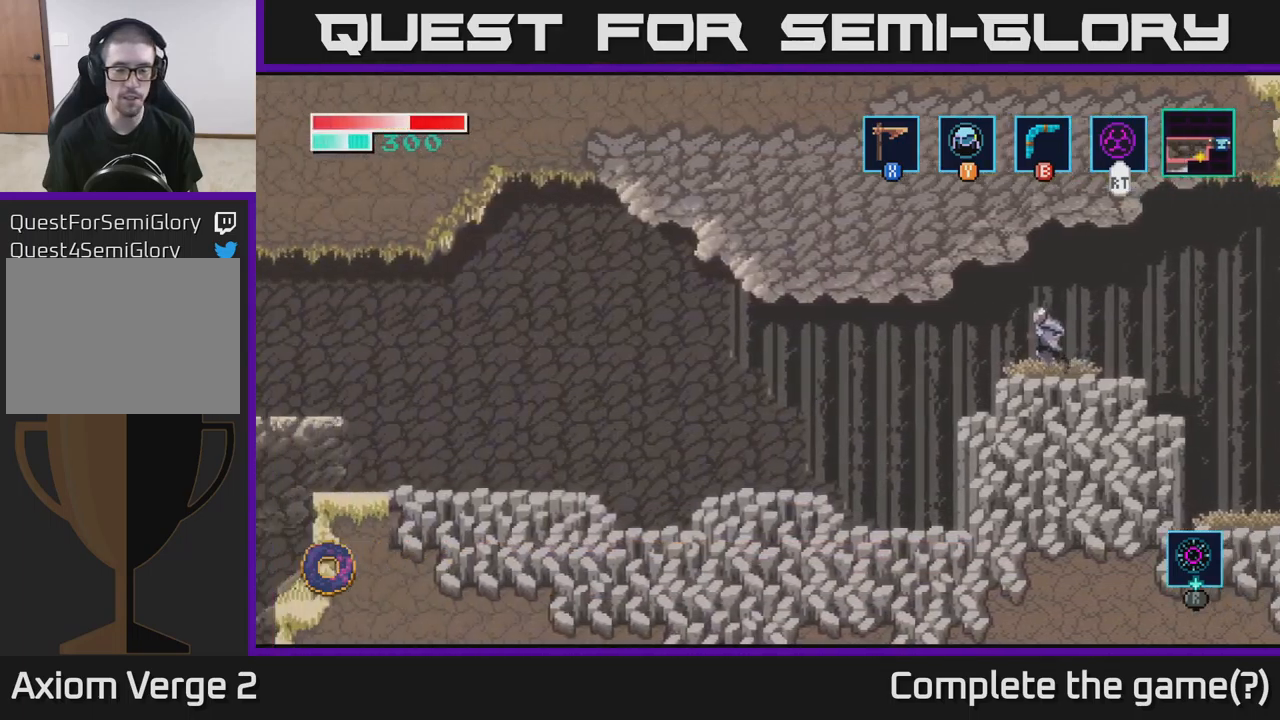
{"buttons": [], "left_stick": "left", "right_stick": "center", "events": []}
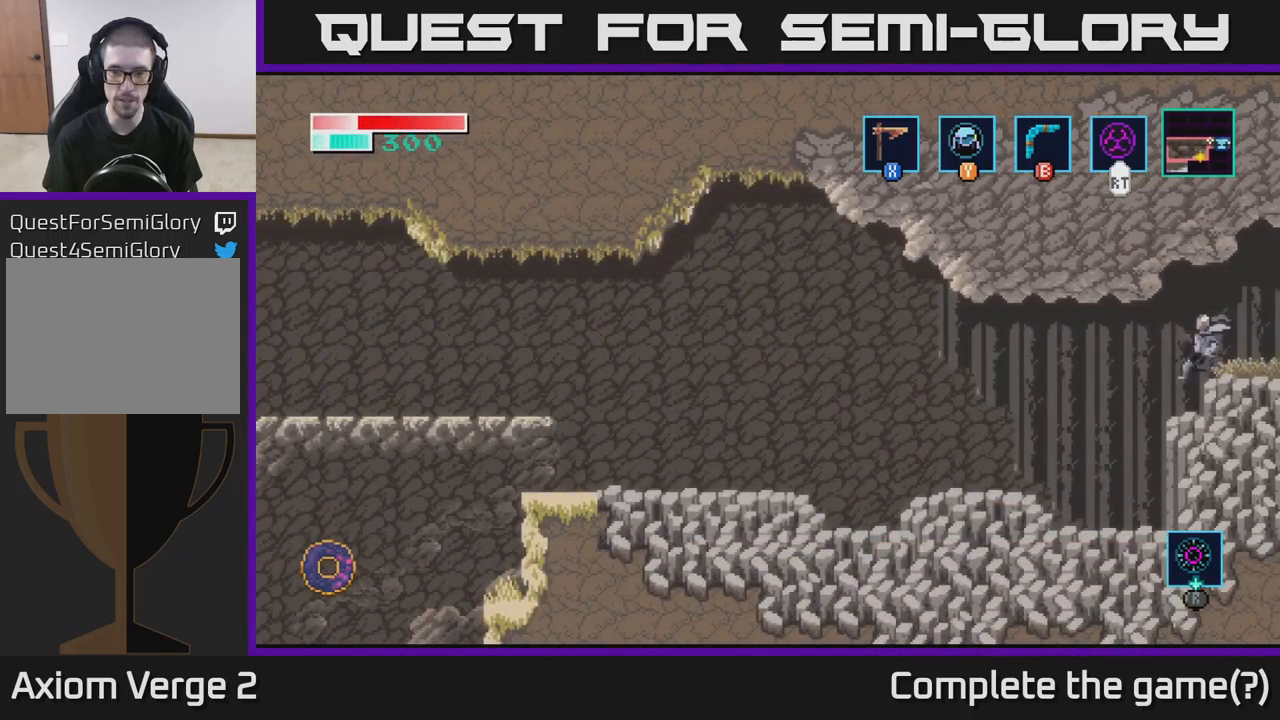
{"buttons": [], "left_stick": "left", "right_stick": "center", "events": []}
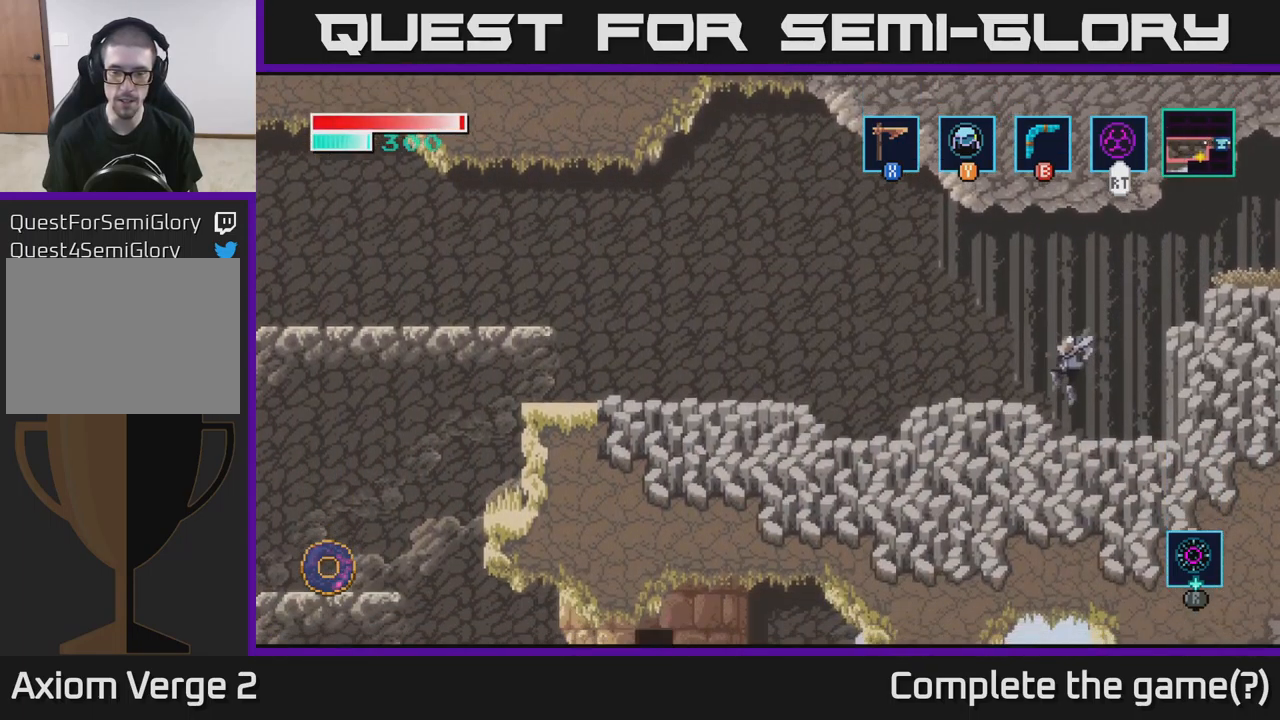
{"buttons": [], "left_stick": "left", "right_stick": "center", "events": [[167, "A", "down"], [250, "A", "up"]]}
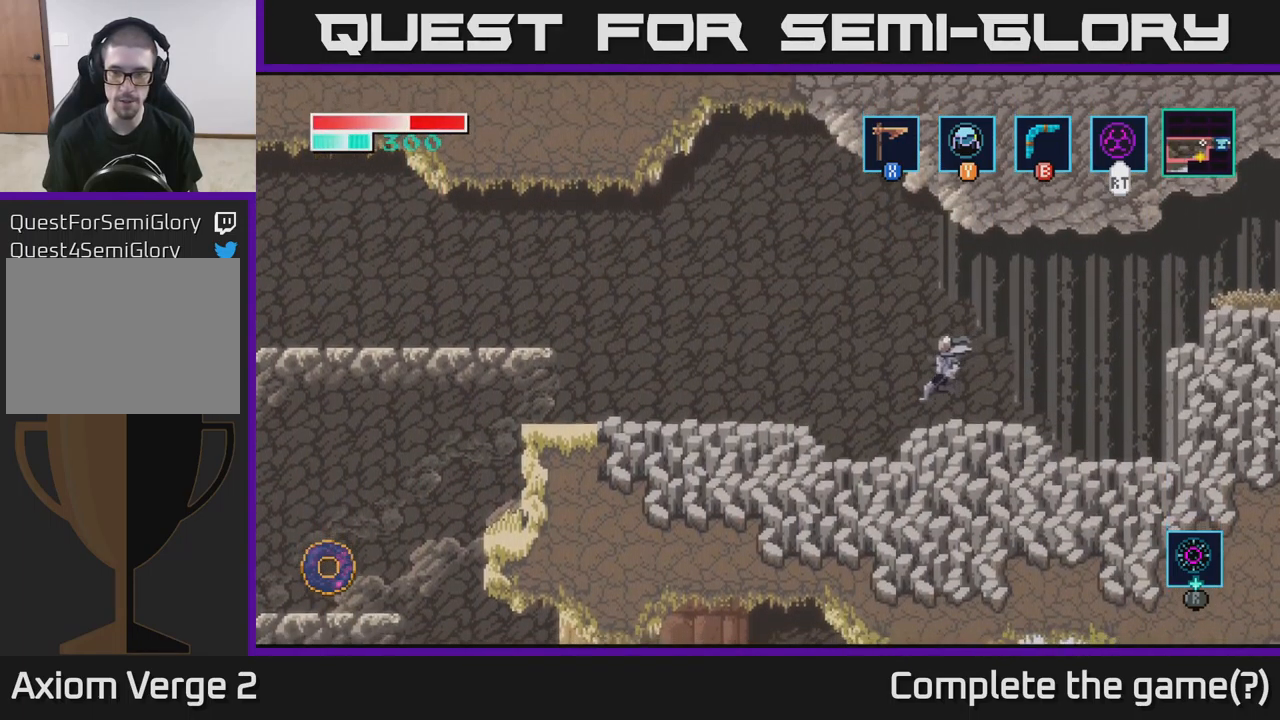
{"buttons": [], "left_stick": "left", "right_stick": "center", "events": [[400, "A", "down"], [500, "A", "up"]]}
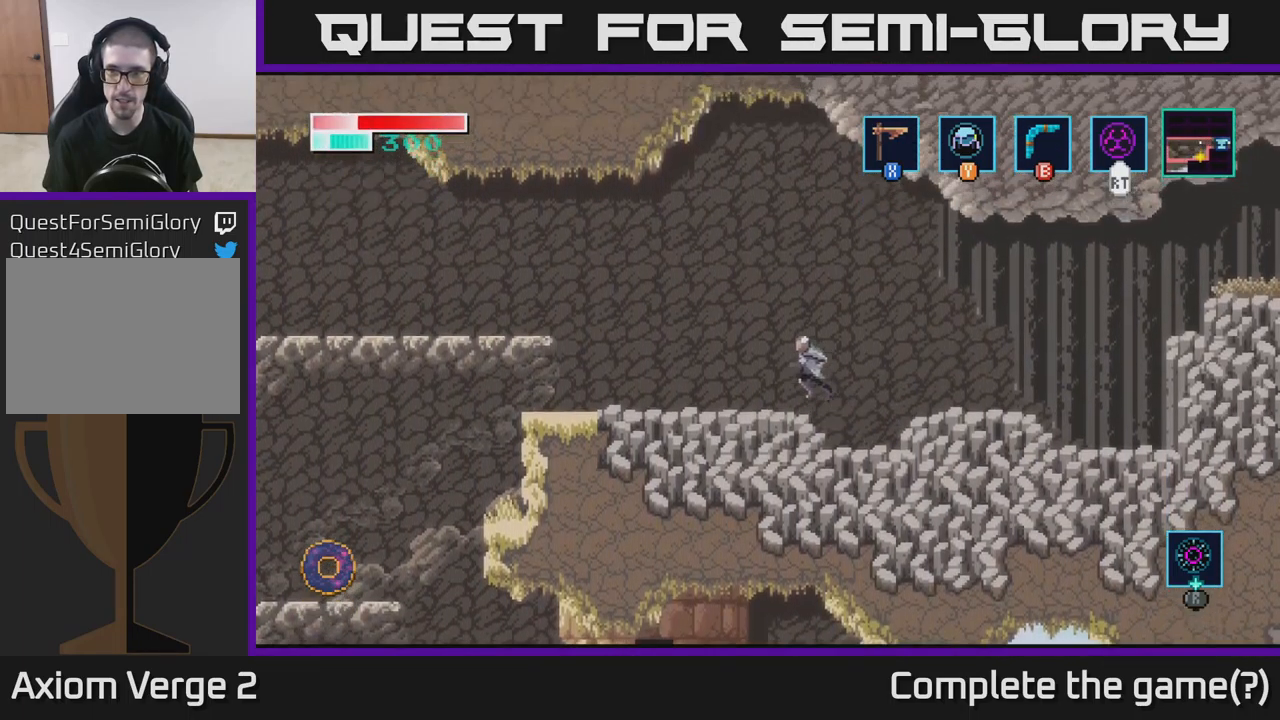
{"buttons": [], "left_stick": "left", "right_stick": "center", "events": []}
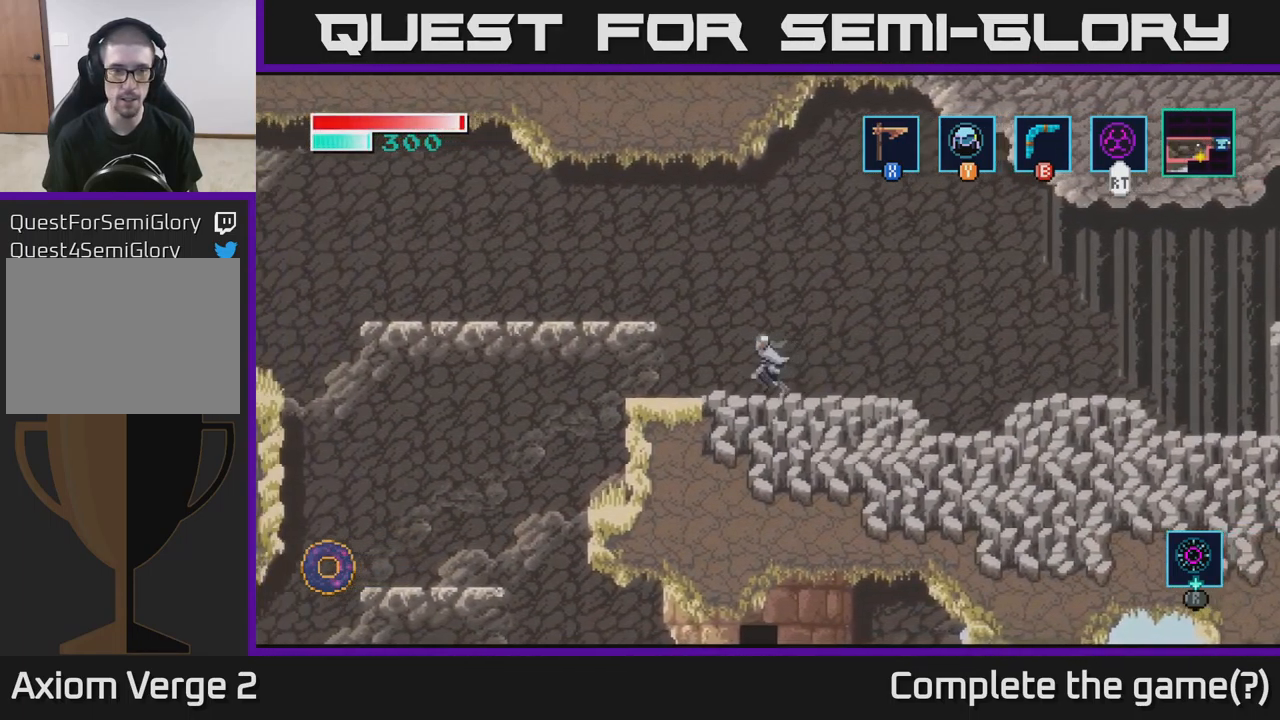
{"buttons": [], "left_stick": "left", "right_stick": "center", "events": [[17, "A", "down"], [350, "A", "up"]]}
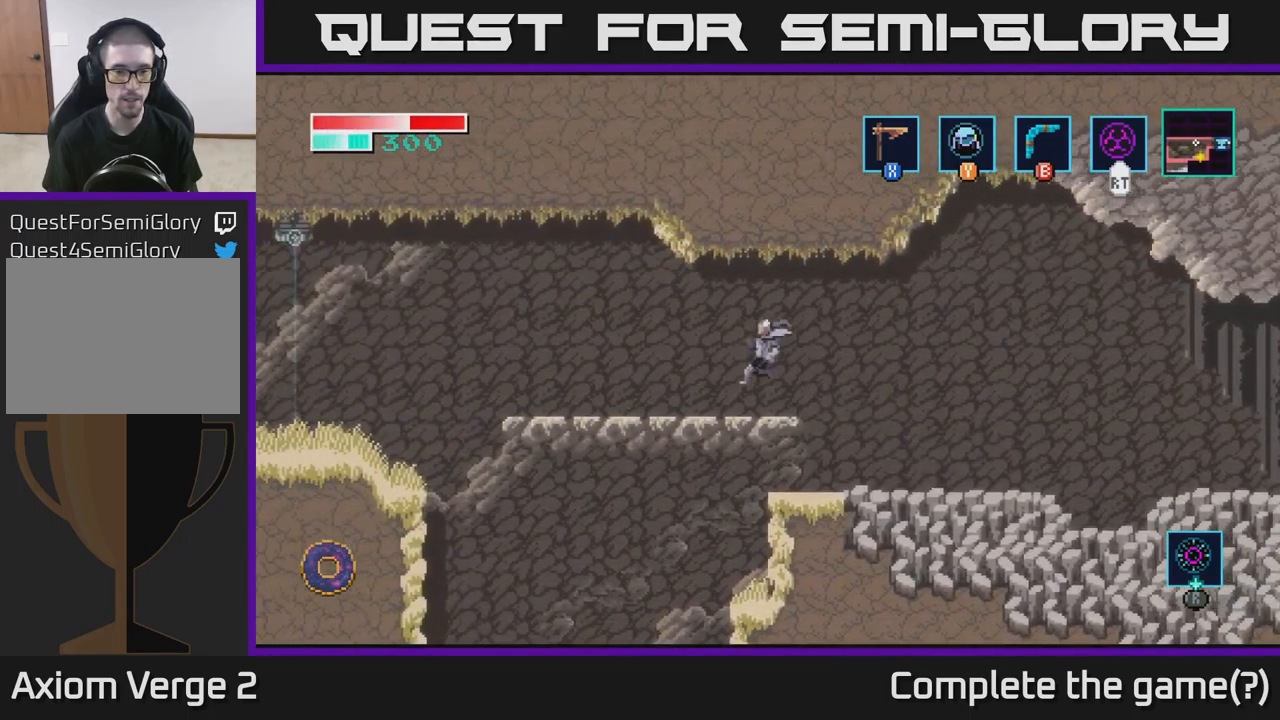
{"buttons": [], "left_stick": "left", "right_stick": "center", "events": []}
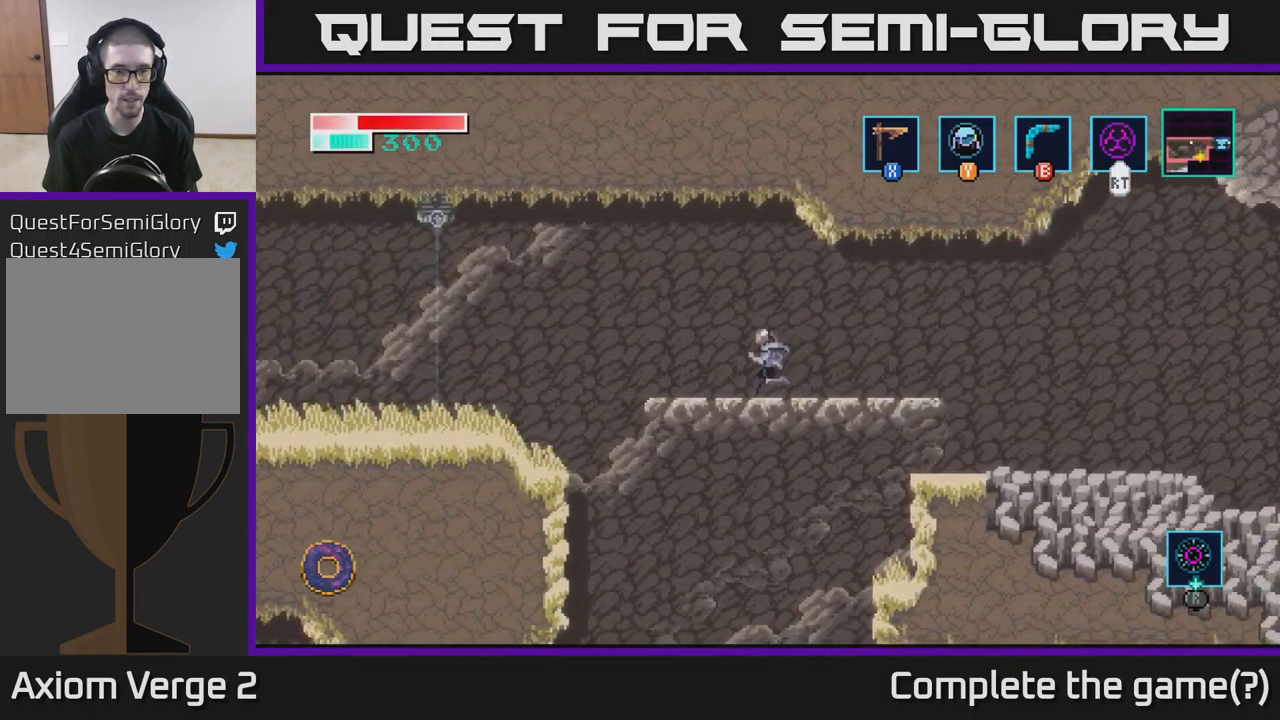
{"buttons": ["A"], "left_stick": "left", "right_stick": "center", "events": [[283, "A", "down"]]}
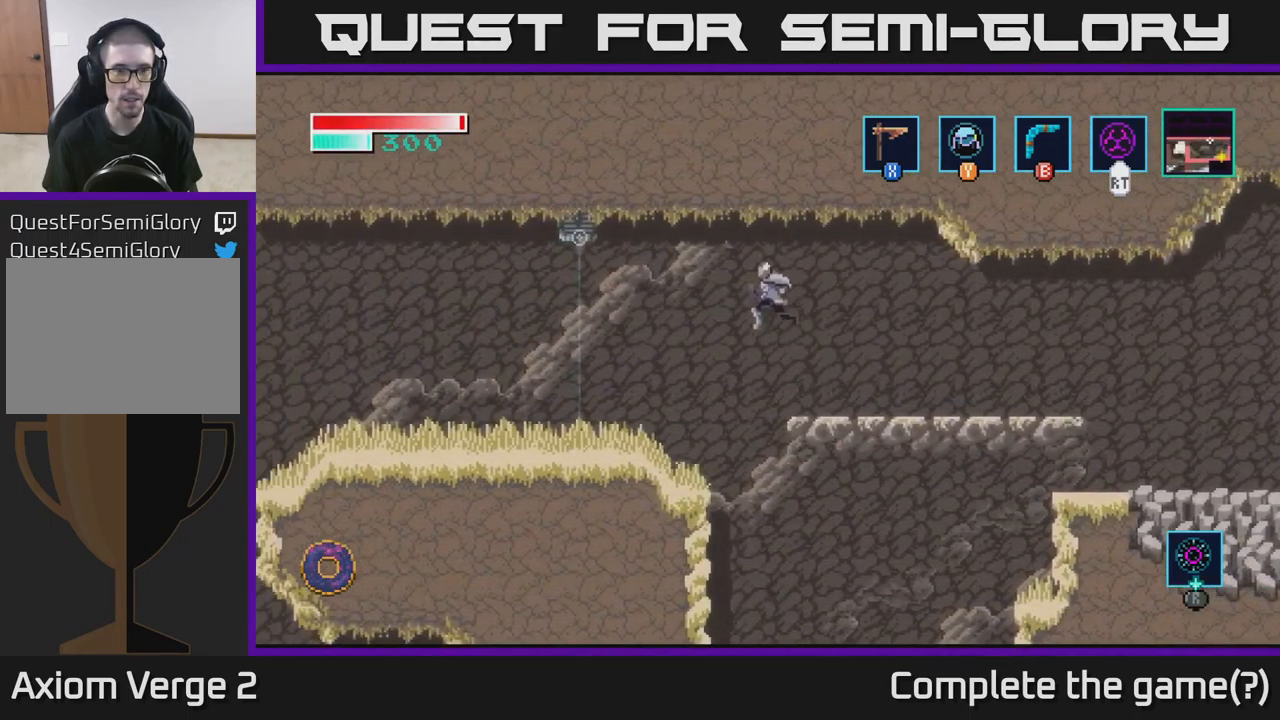
{"buttons": [], "left_stick": "right", "right_stick": "center", "events": [[150, "A", "up"], [150, "left_stick", "up-left"], [267, "B", "down"], [350, "B", "up"], [450, "left_stick", "center"], [500, "left_stick", "right"]]}
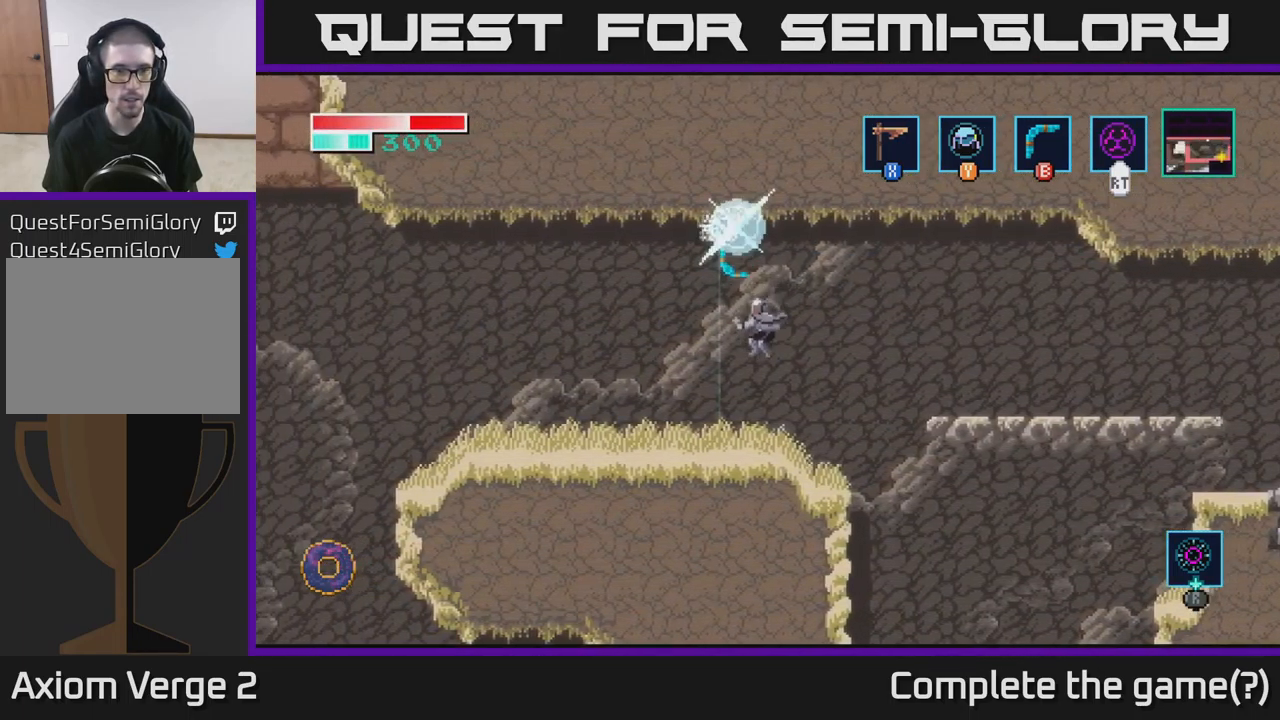
{"buttons": [], "left_stick": "center", "right_stick": "center", "events": [[234, "left_stick", "center"], [334, "left_stick", "left"], [450, "left_stick", "center"]]}
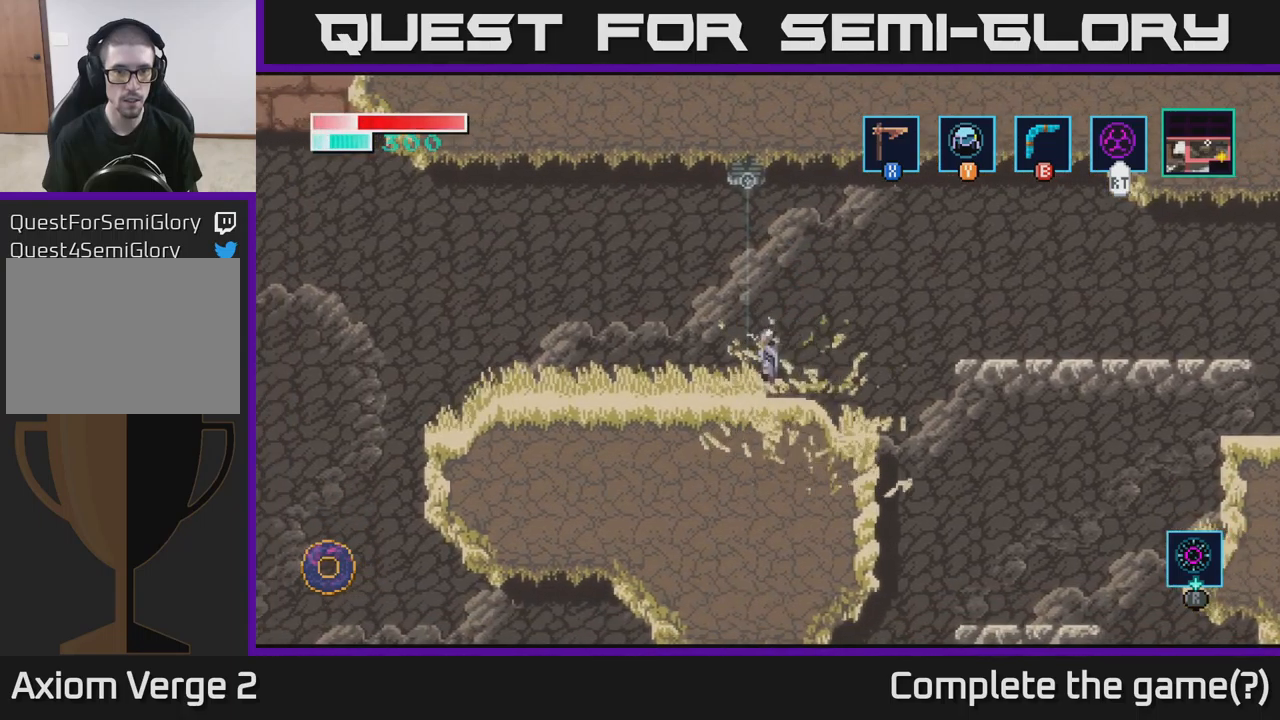
{"buttons": [], "left_stick": "up", "right_stick": "center", "events": [[134, "left_stick", "up"], [200, "B", "down"], [284, "B", "up"]]}
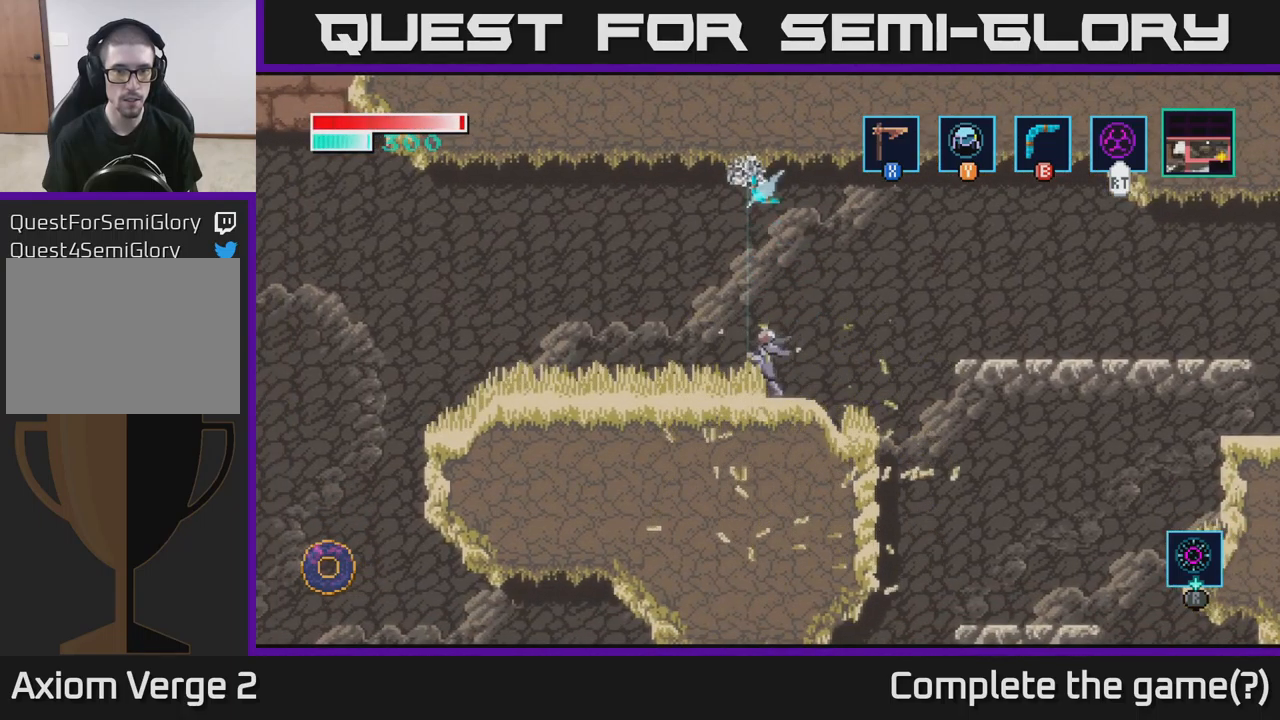
{"buttons": [], "left_stick": "up", "right_stick": "center", "events": [[267, "B", "down"], [400, "B", "up"]]}
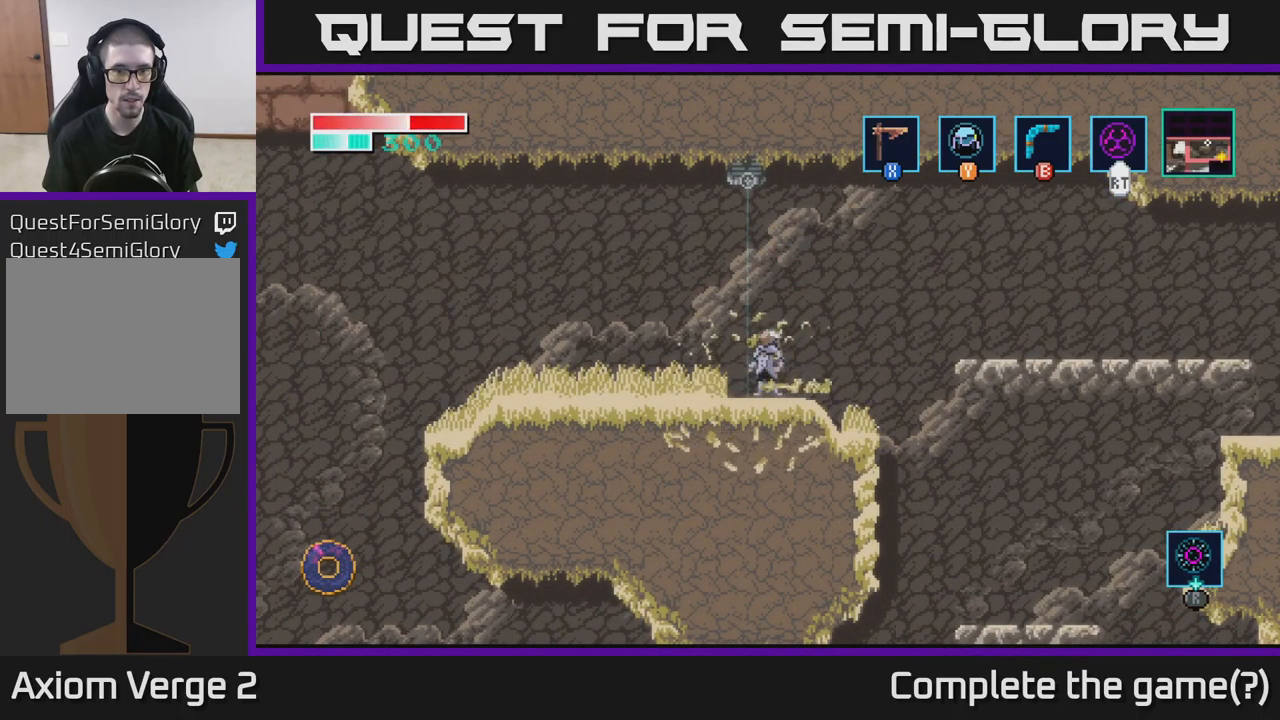
{"buttons": [], "left_stick": "up", "right_stick": "center", "events": [[284, "B", "down"], [400, "B", "up"]]}
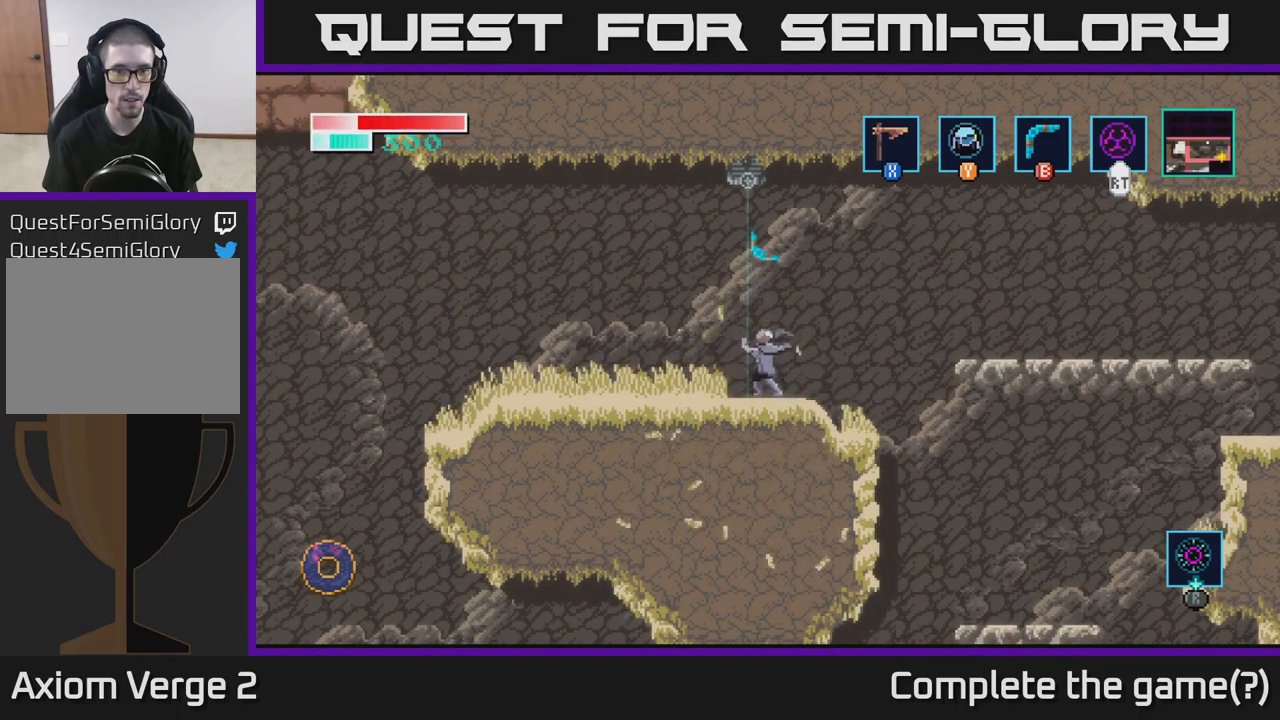
{"buttons": [], "left_stick": "center", "right_stick": "center", "events": [[334, "left_stick", "center"]]}